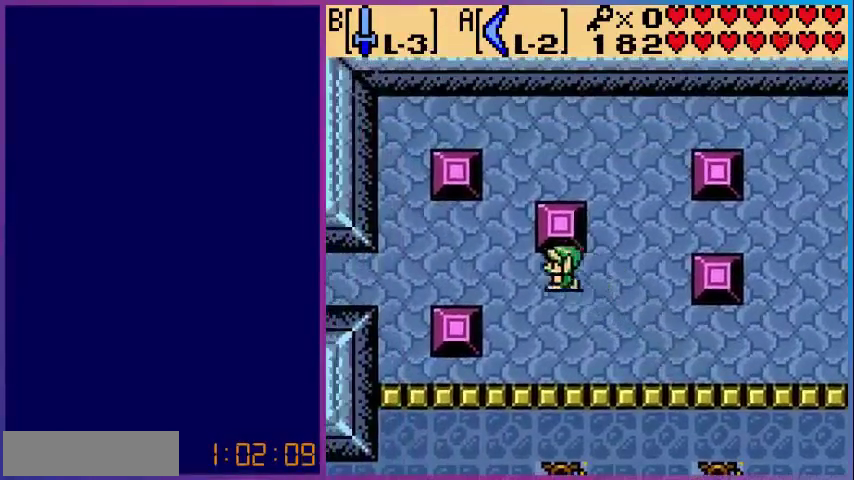
Gameplay with a controller (Nintendo layout); each line is a JSON object with the inputs held at the frame after it. "events" lists button and stick changes between this image and that frame as [ms after this image, input, new state], when the widget could be followed in between. Not read: L3 R3.
{"buttons": ["DPAD_LEFT"], "events": []}
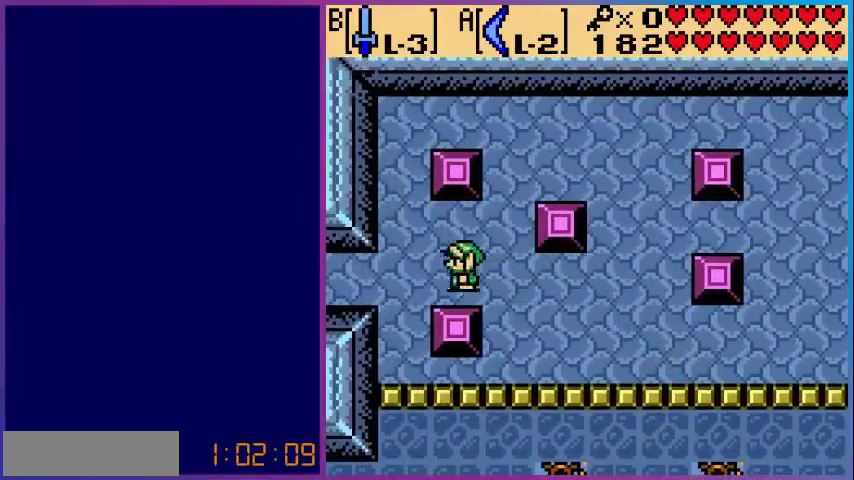
{"buttons": ["DPAD_UP"], "events": [[80, "DPAD_LEFT", "up"], [80, "DPAD_UP", "down"]]}
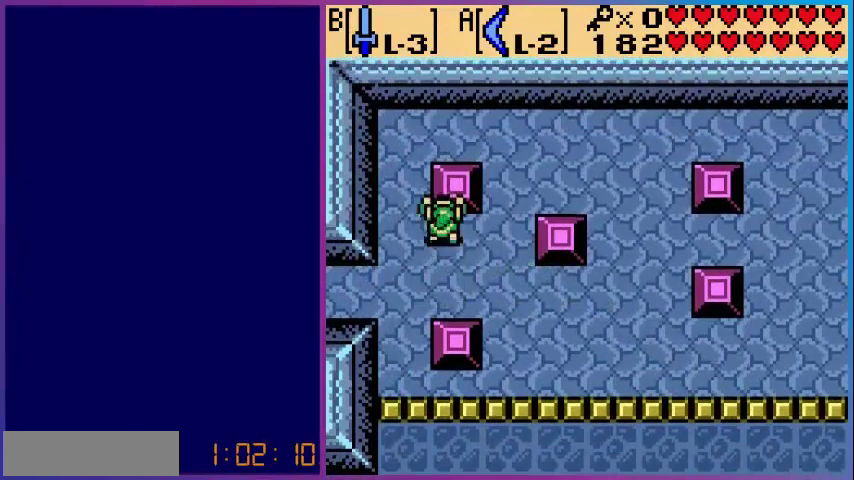
{"buttons": ["DPAD_UP"], "events": []}
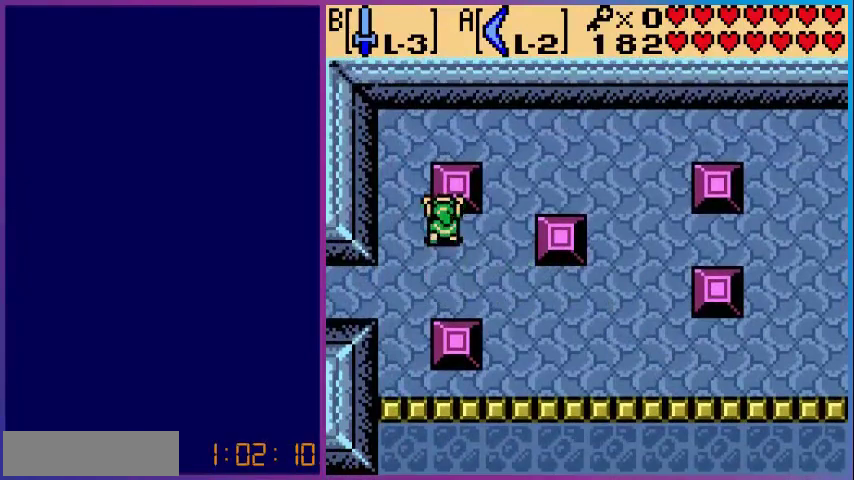
{"buttons": ["DPAD_DOWN", "DPAD_RIGHT"], "events": [[120, "DPAD_UP", "up"], [200, "DPAD_RIGHT", "down"], [480, "DPAD_DOWN", "down"]]}
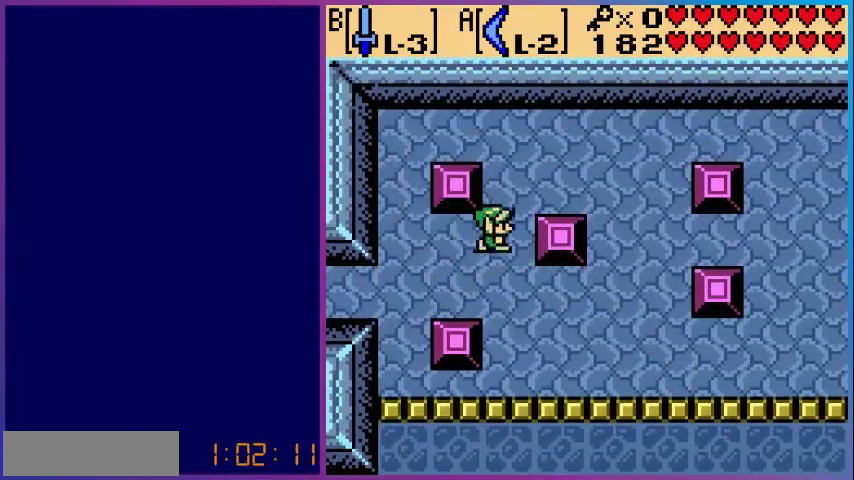
{"buttons": ["DPAD_RIGHT"], "events": [[160, "DPAD_DOWN", "up"]]}
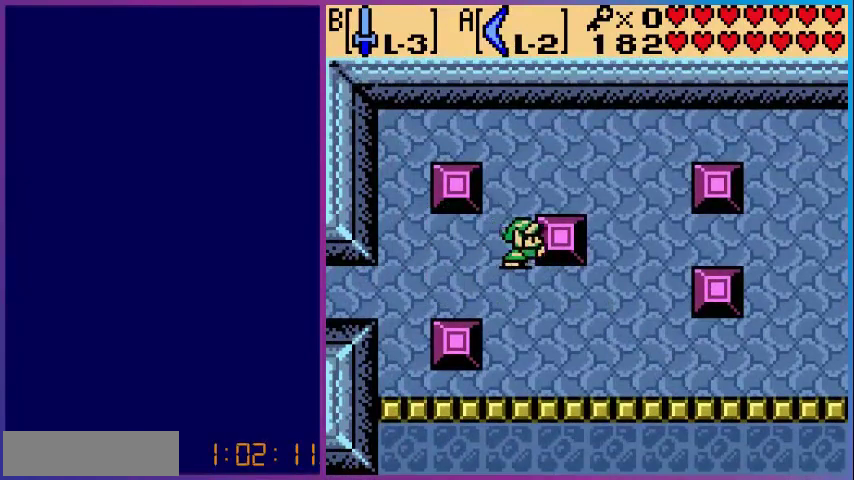
{"buttons": ["DPAD_DOWN"], "events": [[320, "DPAD_DOWN", "down"], [360, "DPAD_RIGHT", "up"]]}
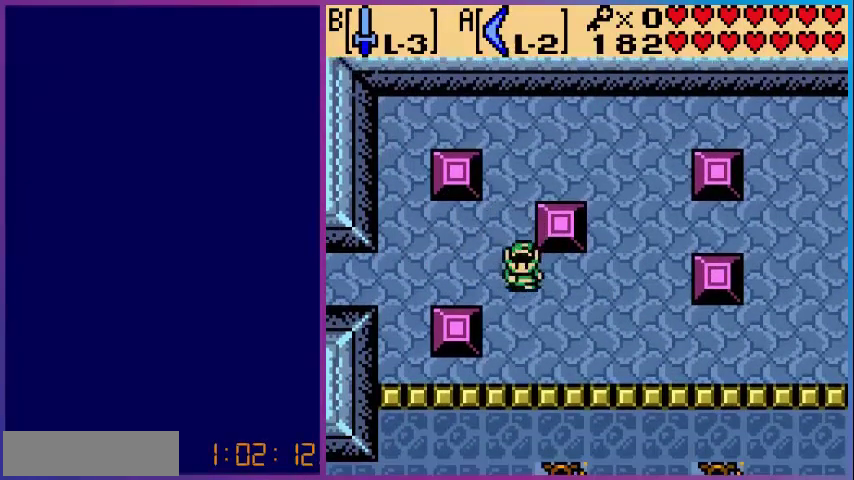
{"buttons": ["DPAD_LEFT"], "events": [[80, "DPAD_LEFT", "down"], [120, "DPAD_DOWN", "up"]]}
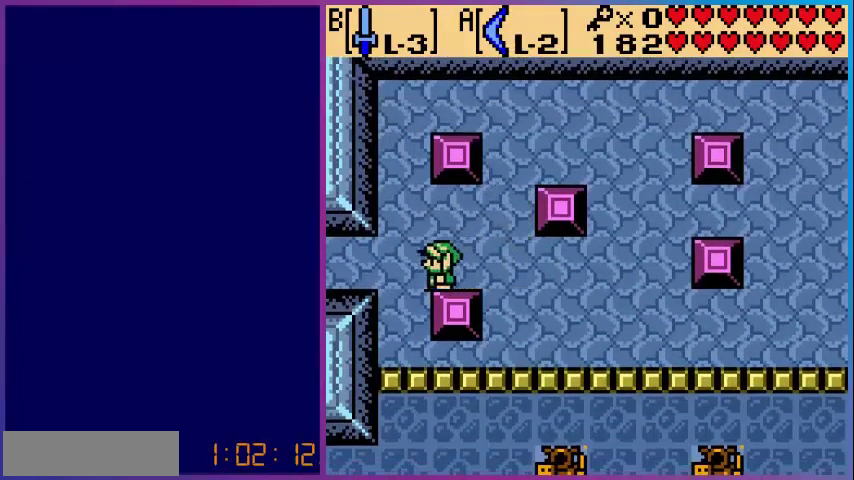
{"buttons": ["DPAD_LEFT"], "events": []}
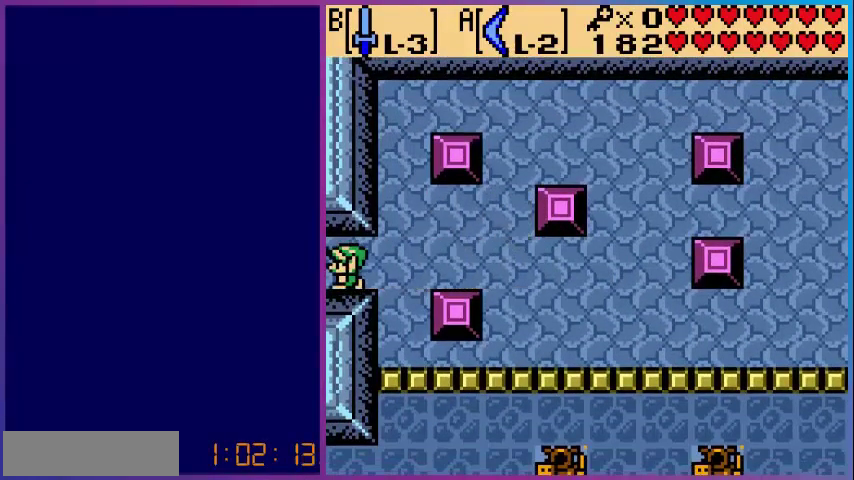
{"buttons": [], "events": [[280, "DPAD_LEFT", "up"]]}
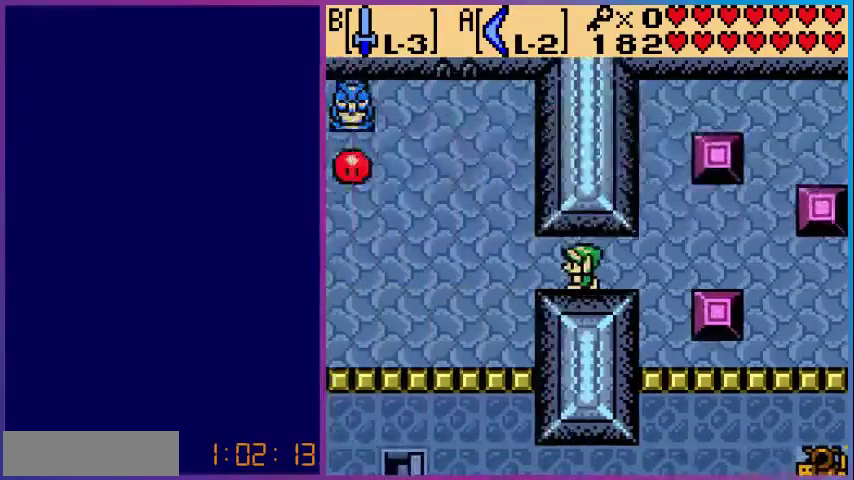
{"buttons": ["DPAD_LEFT"], "events": [[320, "DPAD_LEFT", "down"]]}
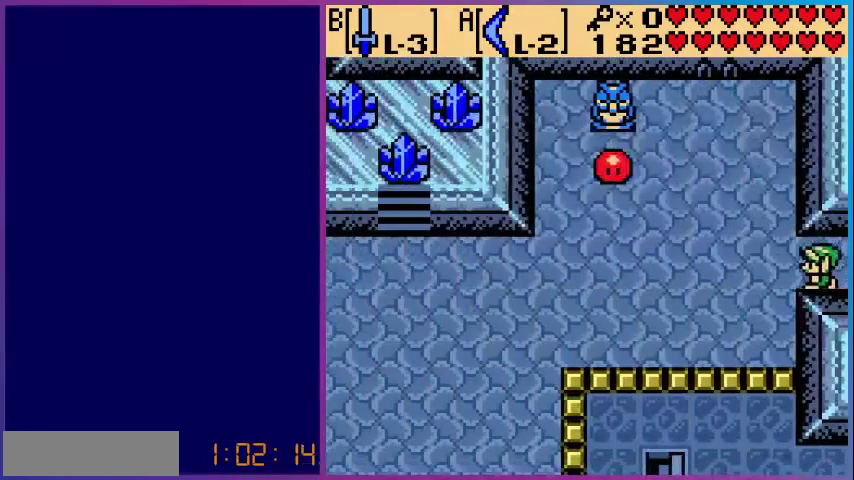
{"buttons": ["DPAD_LEFT"], "events": []}
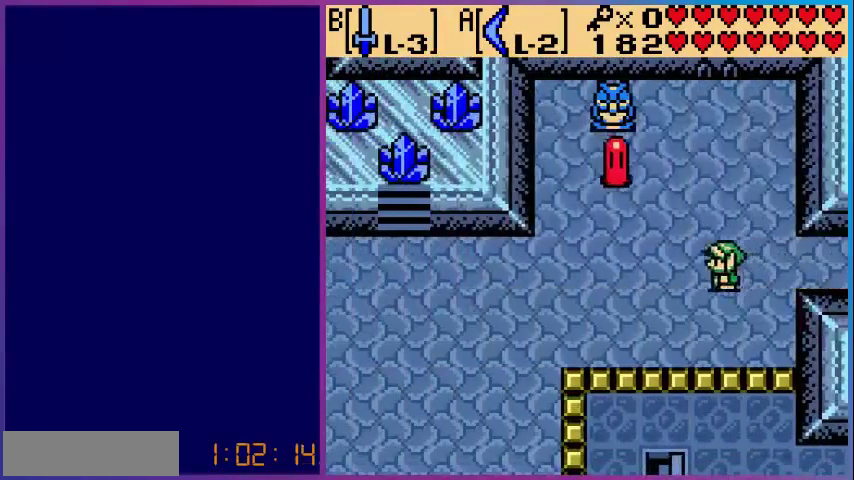
{"buttons": [], "events": [[80, "DPAD_UP", "down"], [360, "B", "down"], [360, "DPAD_UP", "up"], [480, "B", "up"], [480, "DPAD_LEFT", "up"]]}
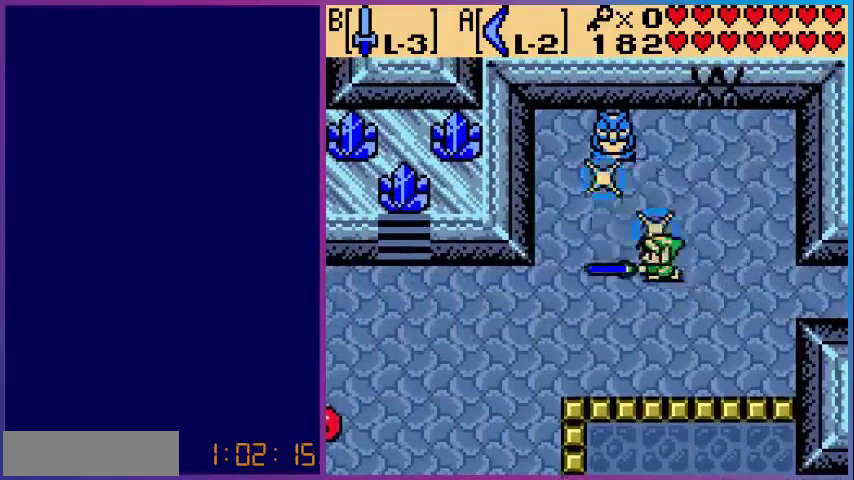
{"buttons": [], "events": [[200, "DPAD_LEFT", "down"], [400, "DPAD_LEFT", "up"]]}
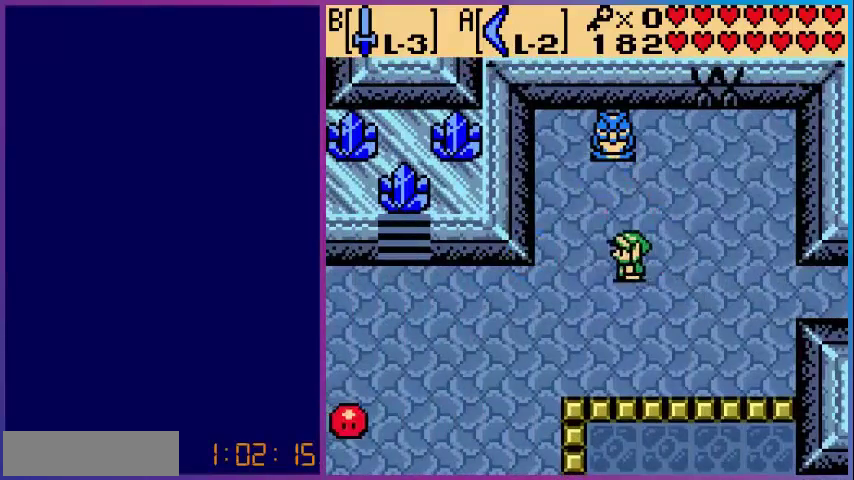
{"buttons": [], "events": [[40, "START", "down"], [120, "START", "up"]]}
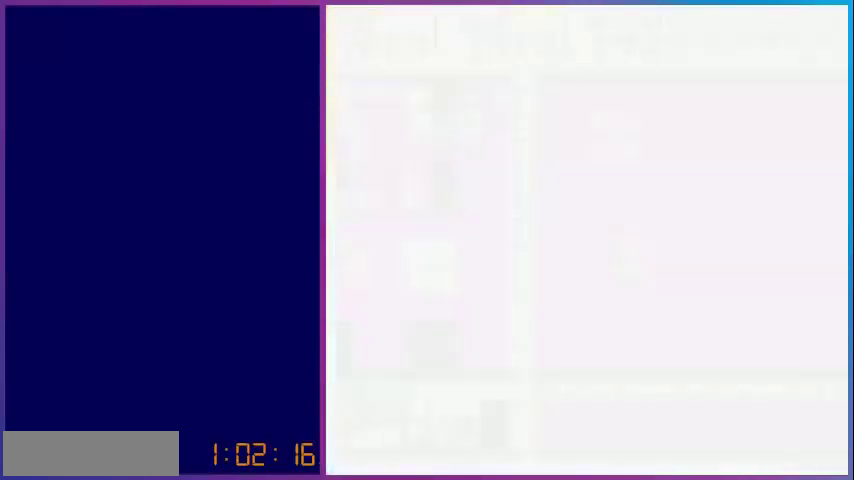
{"buttons": [], "events": []}
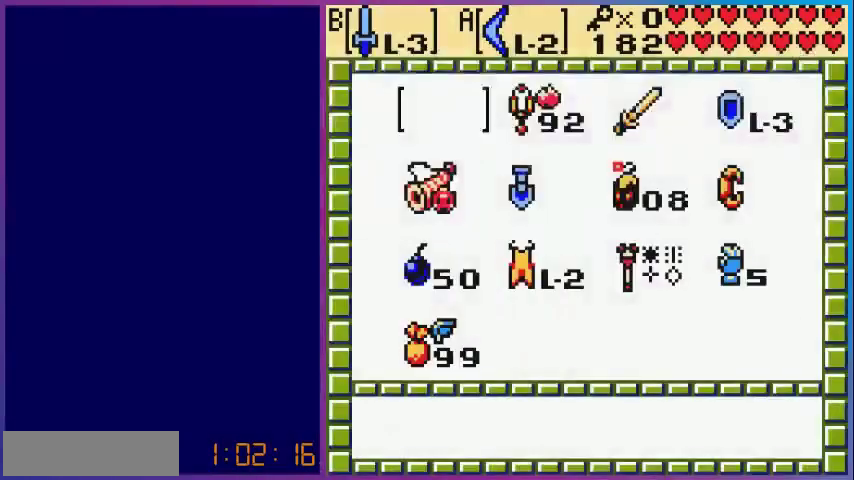
{"buttons": [], "events": [[200, "DPAD_RIGHT", "down"], [280, "DPAD_RIGHT", "up"]]}
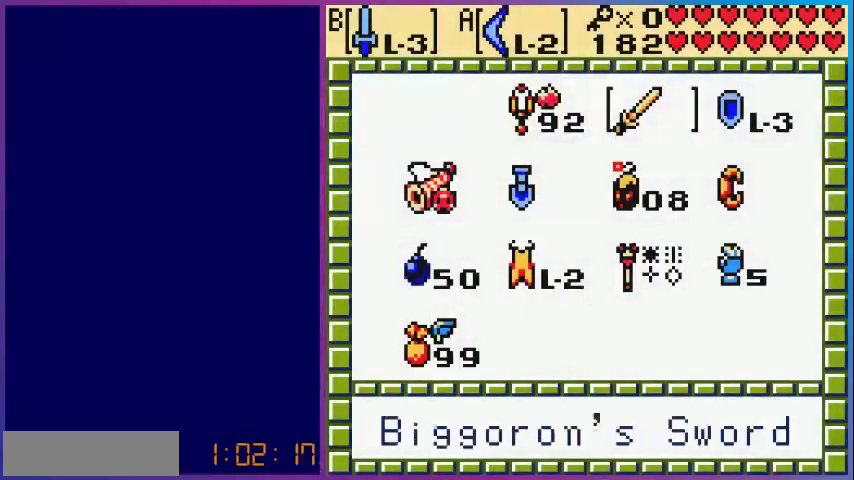
{"buttons": [], "events": [[200, "DPAD_DOWN", "down"], [320, "DPAD_DOWN", "up"], [400, "DPAD_DOWN", "down"], [480, "DPAD_DOWN", "up"]]}
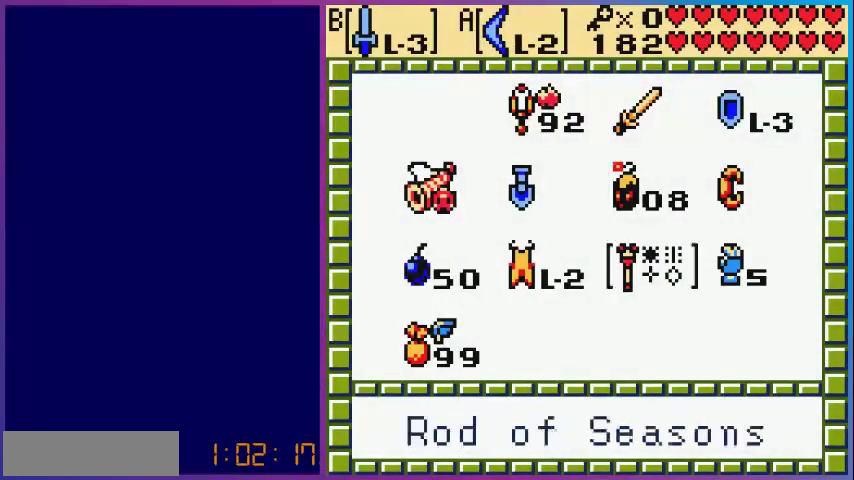
{"buttons": ["A", "START"], "events": [[80, "DPAD_LEFT", "down"], [120, "DPAD_LEFT", "up"], [240, "DPAD_LEFT", "down"], [320, "A", "down"], [360, "DPAD_LEFT", "up"], [440, "START", "down"]]}
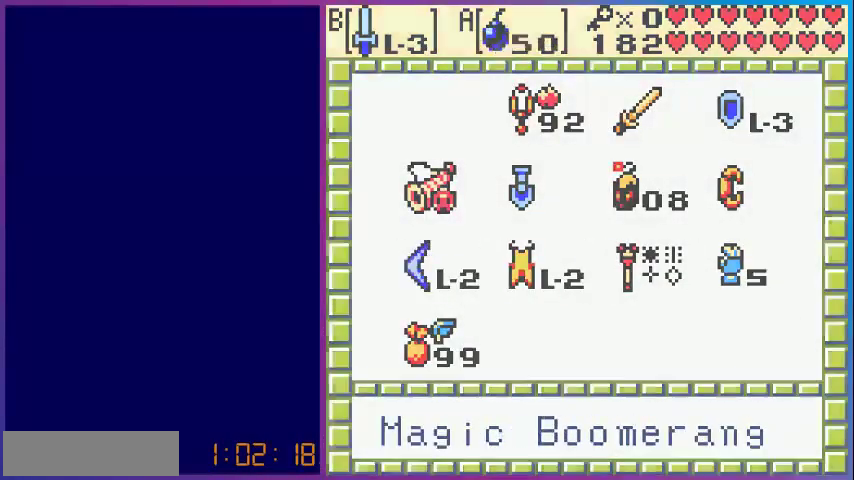
{"buttons": ["DPAD_RIGHT"], "events": [[40, "A", "up"], [80, "START", "up"], [120, "DPAD_RIGHT", "down"]]}
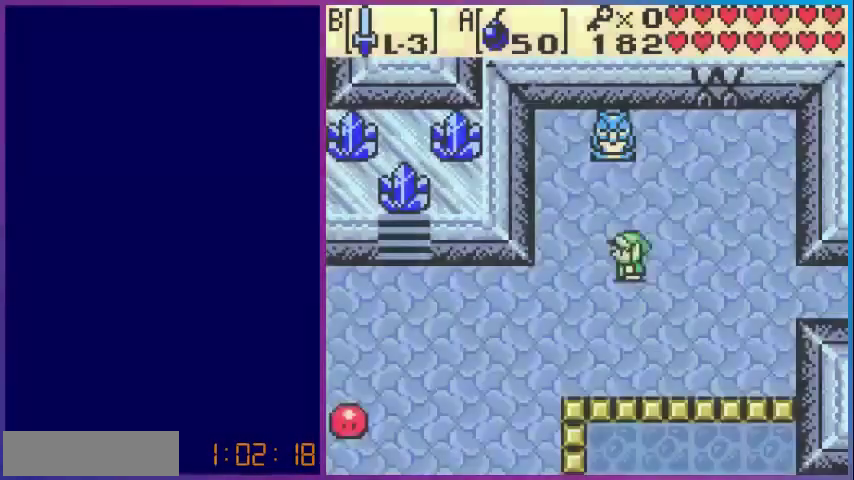
{"buttons": ["DPAD_RIGHT"], "events": [[160, "A", "down"], [280, "A", "up"]]}
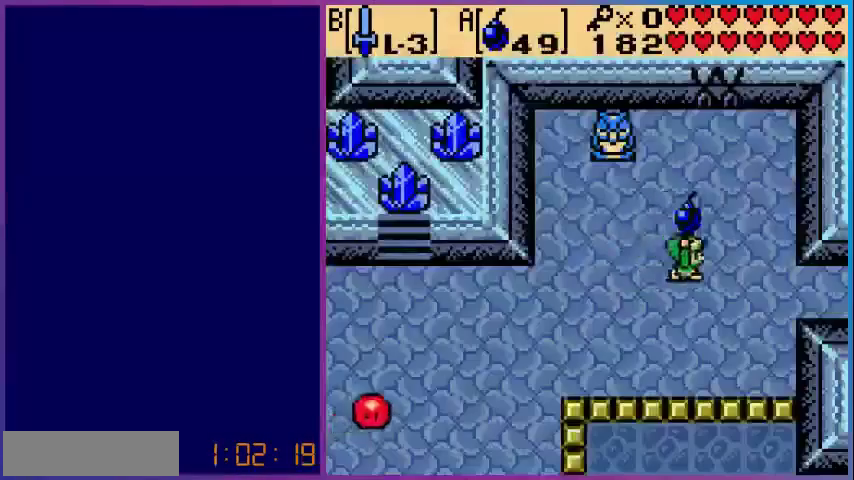
{"buttons": [], "events": [[160, "DPAD_RIGHT", "up"], [160, "DPAD_UP", "down"], [320, "A", "down"], [320, "DPAD_UP", "up"], [480, "A", "up"]]}
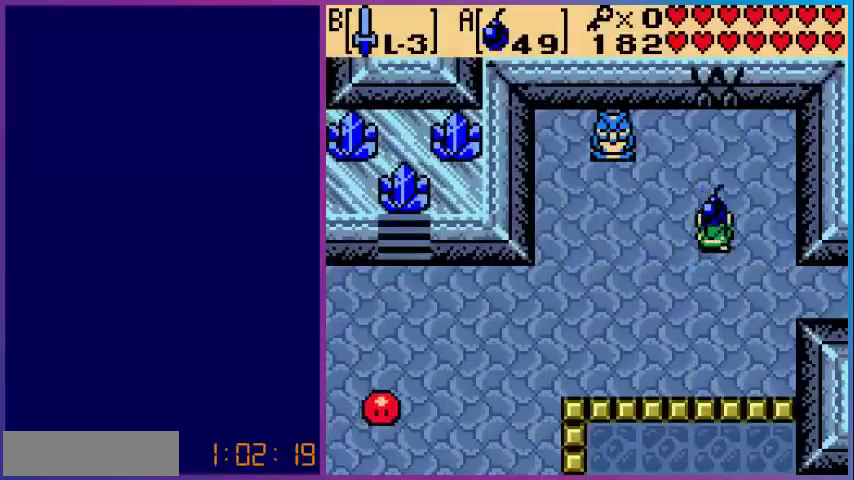
{"buttons": [], "events": [[80, "DPAD_DOWN", "down"], [160, "DPAD_DOWN", "up"], [360, "DPAD_DOWN", "down"], [480, "DPAD_DOWN", "up"]]}
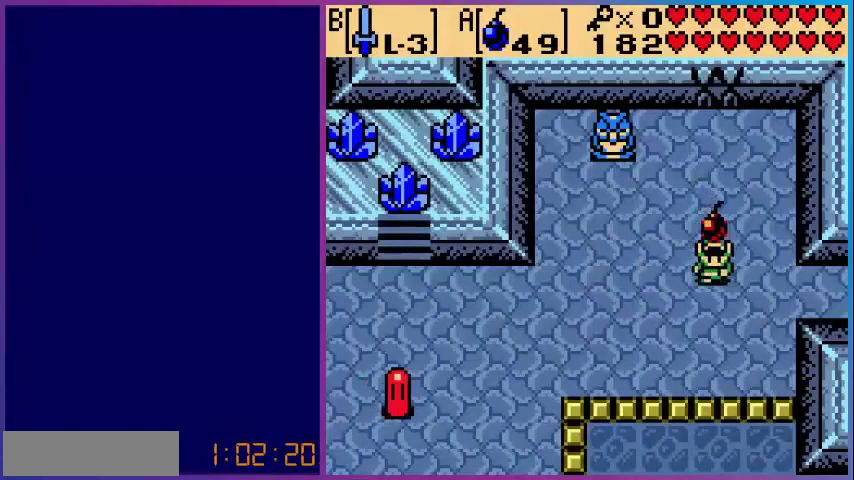
{"buttons": ["A", "DPAD_UP"], "events": [[40, "DPAD_UP", "down"], [120, "A", "down"], [160, "DPAD_UP", "up"], [280, "A", "up"], [320, "DPAD_UP", "down"], [440, "A", "down"]]}
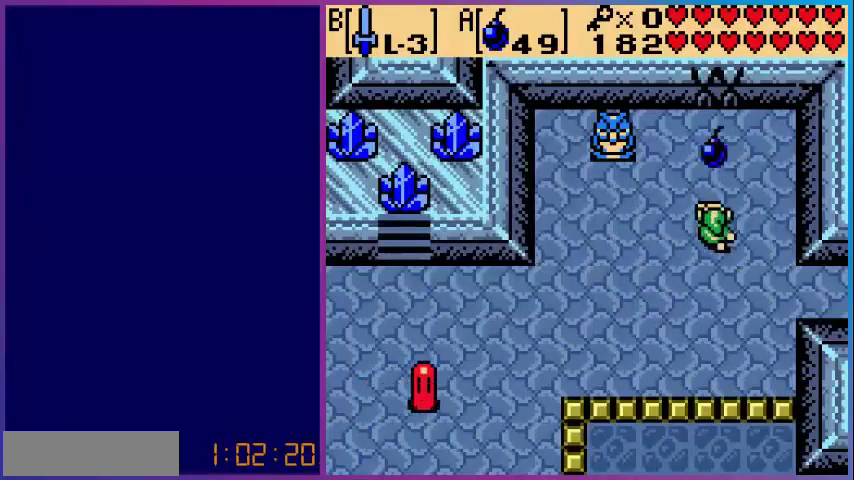
{"buttons": [], "events": [[80, "A", "up"], [80, "DPAD_UP", "up"], [240, "DPAD_DOWN", "down"], [480, "DPAD_DOWN", "up"]]}
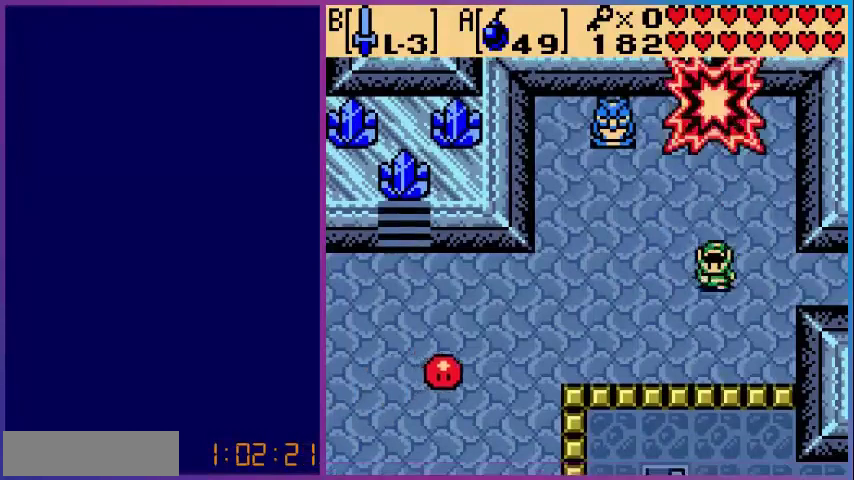
{"buttons": ["A"], "events": [[240, "DPAD_UP", "down"], [400, "A", "down"], [400, "DPAD_UP", "up"]]}
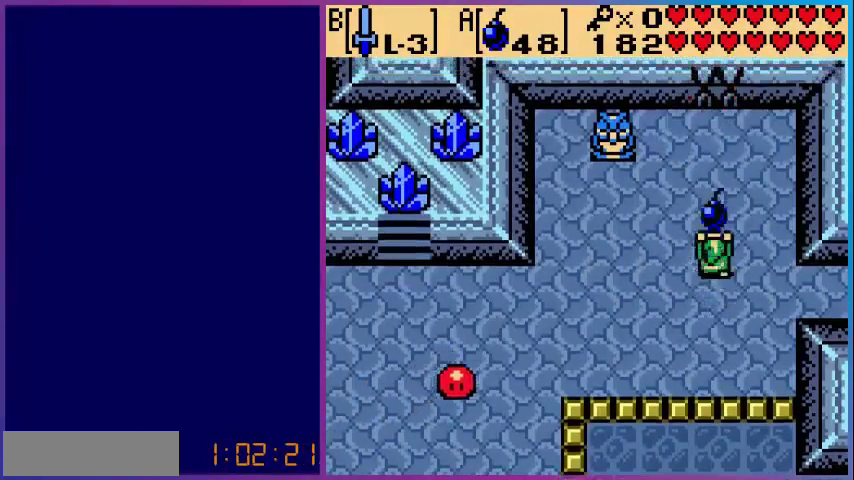
{"buttons": ["DPAD_DOWN"], "events": [[80, "A", "up"], [80, "DPAD_UP", "down"], [200, "A", "down"], [320, "DPAD_UP", "up"], [360, "A", "up"], [480, "DPAD_DOWN", "down"]]}
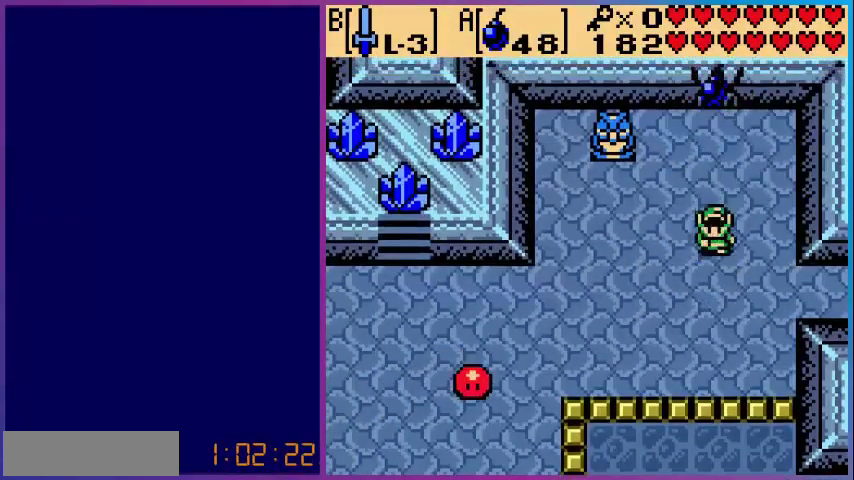
{"buttons": [], "events": [[120, "DPAD_DOWN", "up"]]}
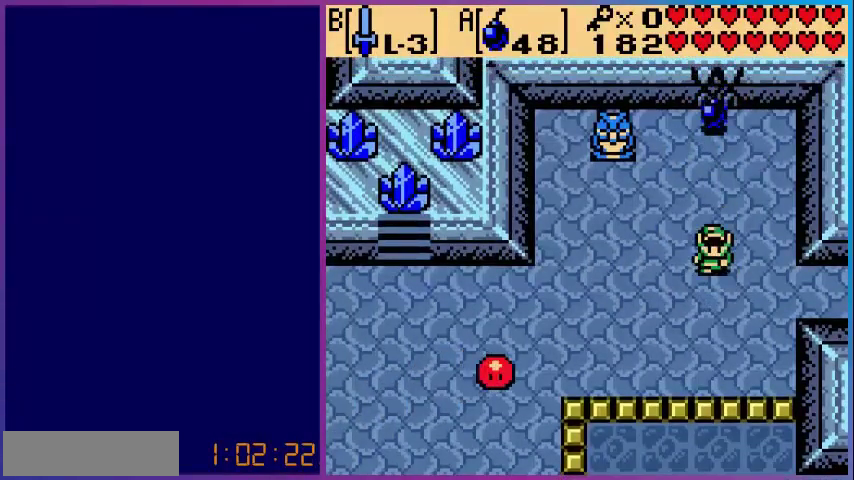
{"buttons": ["DPAD_DOWN", "DPAD_LEFT"], "events": [[400, "DPAD_DOWN", "down"], [440, "DPAD_LEFT", "down"]]}
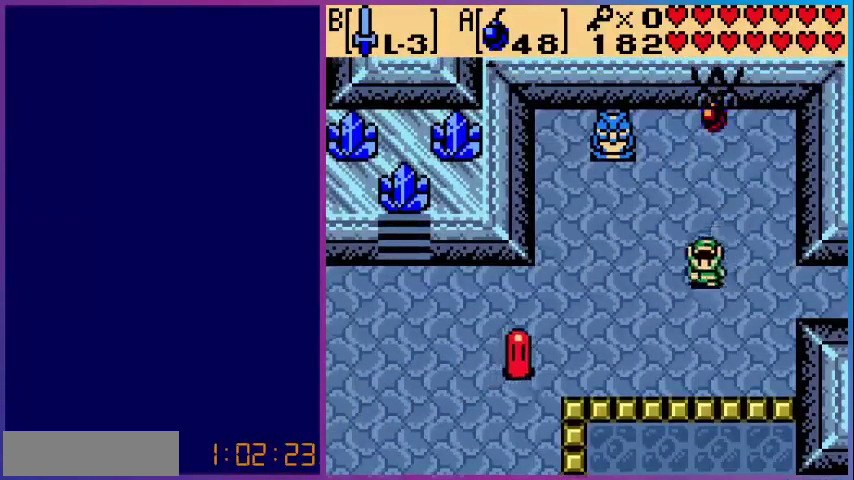
{"buttons": ["B"], "events": [[320, "DPAD_DOWN", "up"], [480, "B", "down"], [480, "DPAD_LEFT", "up"]]}
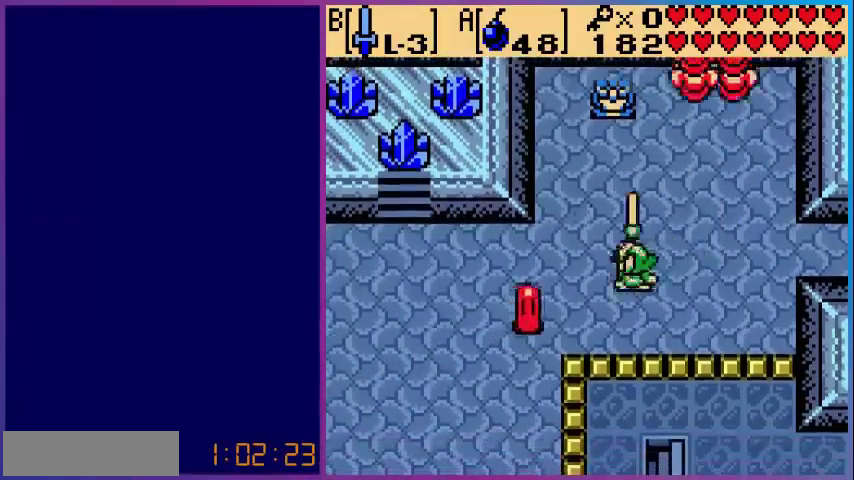
{"buttons": [], "events": [[360, "DPAD_DOWN", "down"], [480, "B", "up"], [480, "DPAD_DOWN", "up"]]}